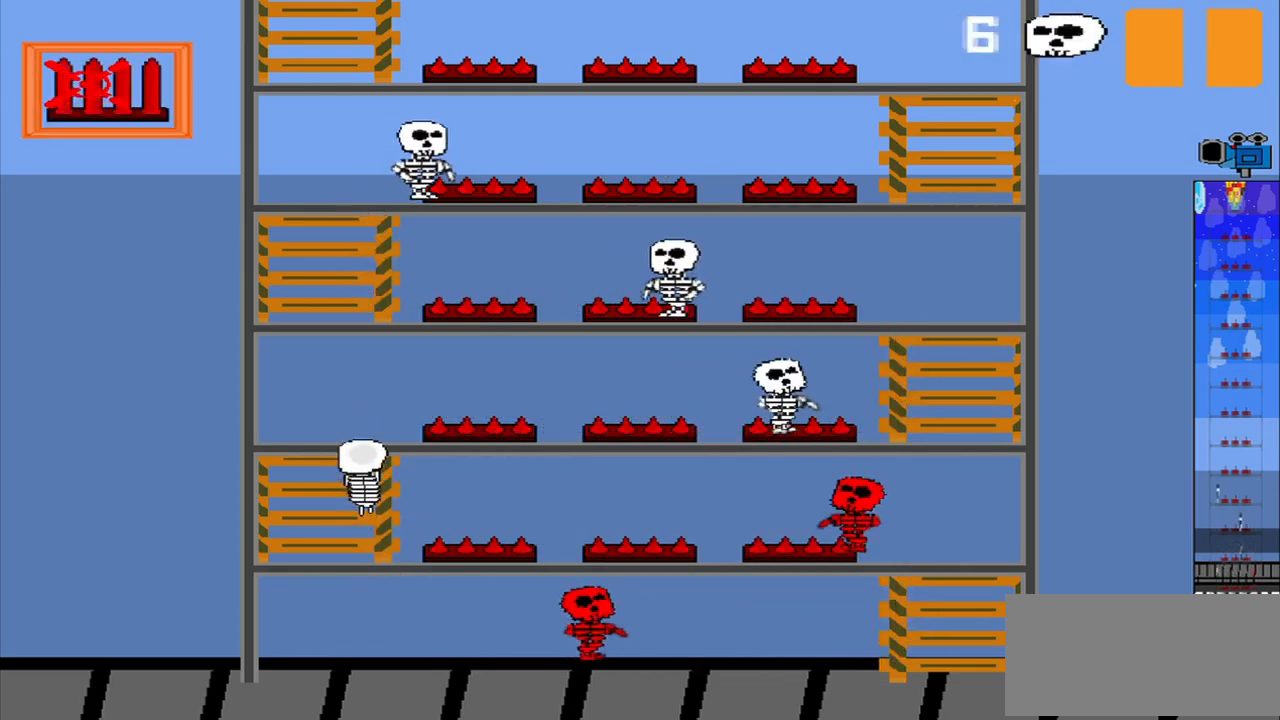
Gameplay with a controller (PlayStation layout); each line is a JSON object with the inputs held at the frame after it. "events" lists button and stick changes between this image and that frame as [ms after this image, input, new state], when the widget could be followed in between. Not read: L3 R3 right_stick.
{"buttons": [], "left_stick": "center", "events": [[292, "CROSS", "down"], [417, "CROSS", "up"]]}
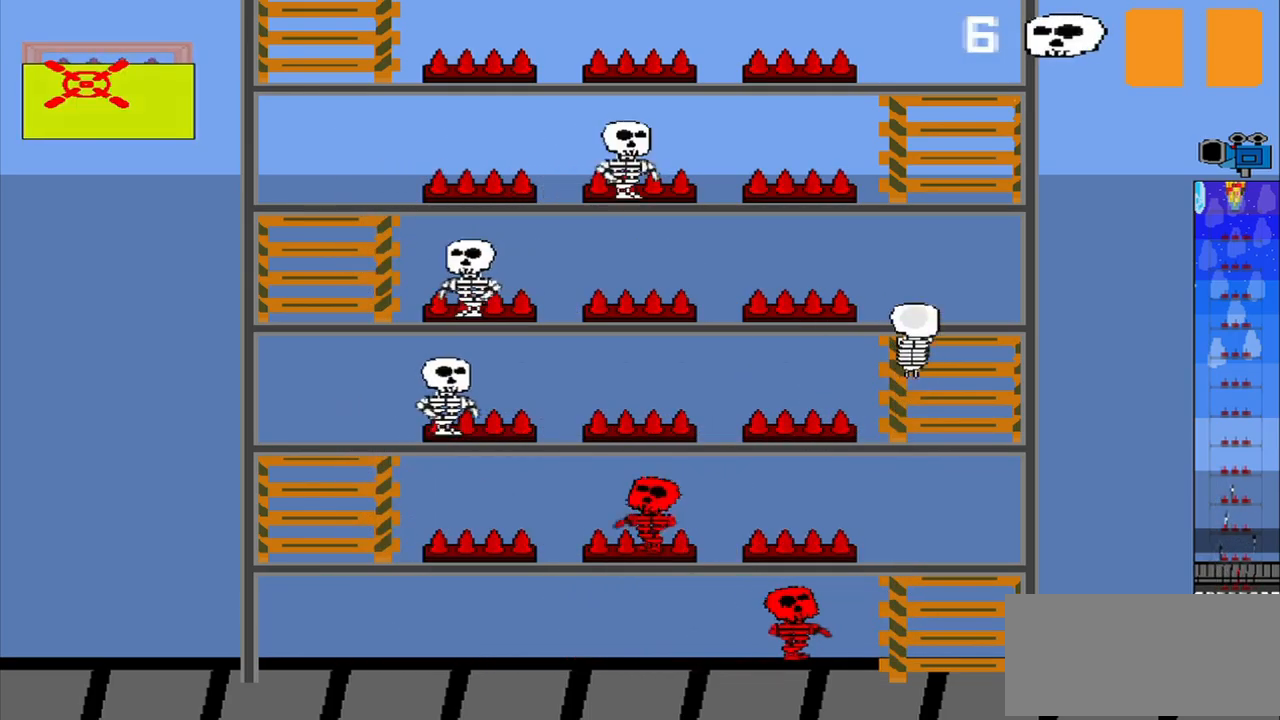
{"buttons": [], "left_stick": "center", "events": []}
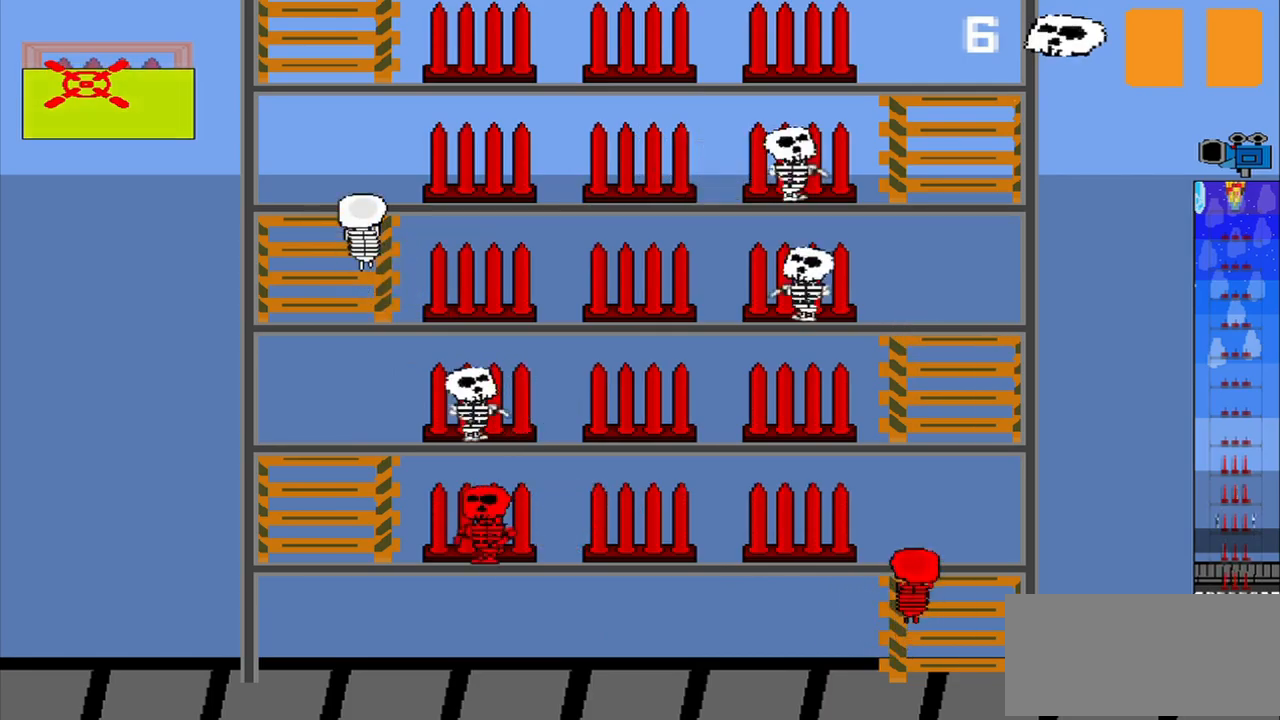
{"buttons": [], "left_stick": "center", "events": []}
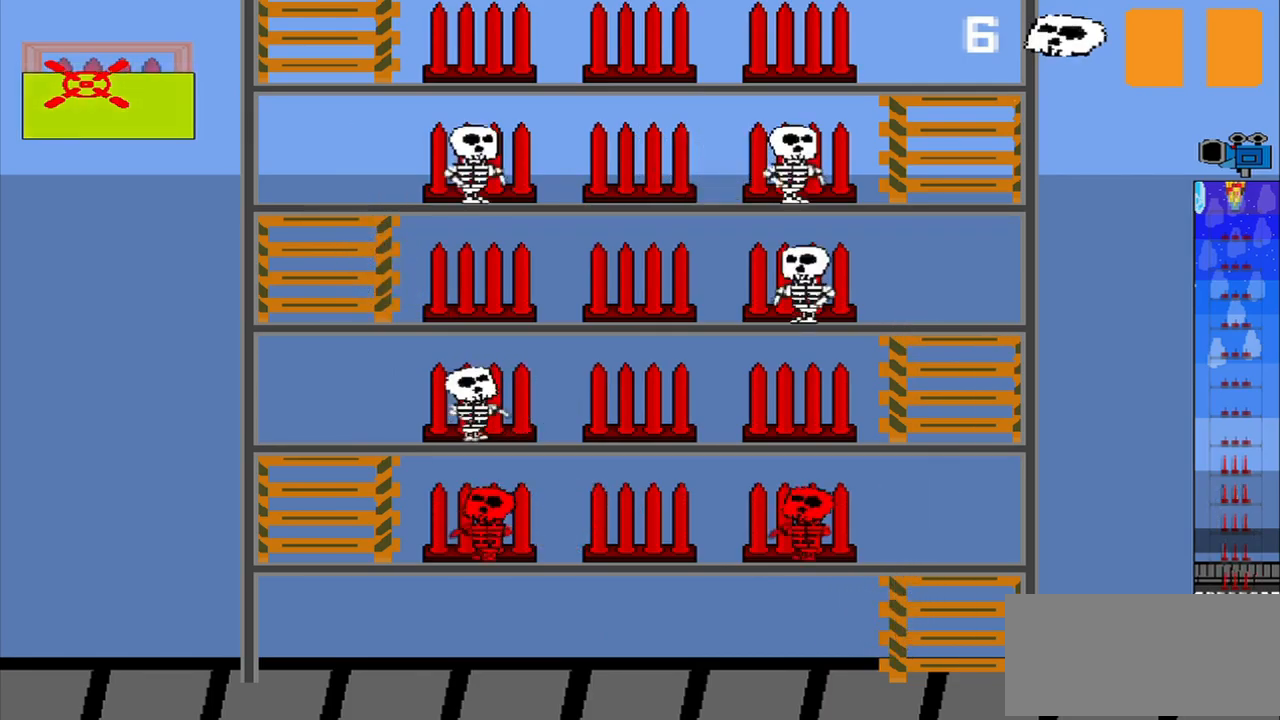
{"buttons": [], "left_stick": "center", "events": []}
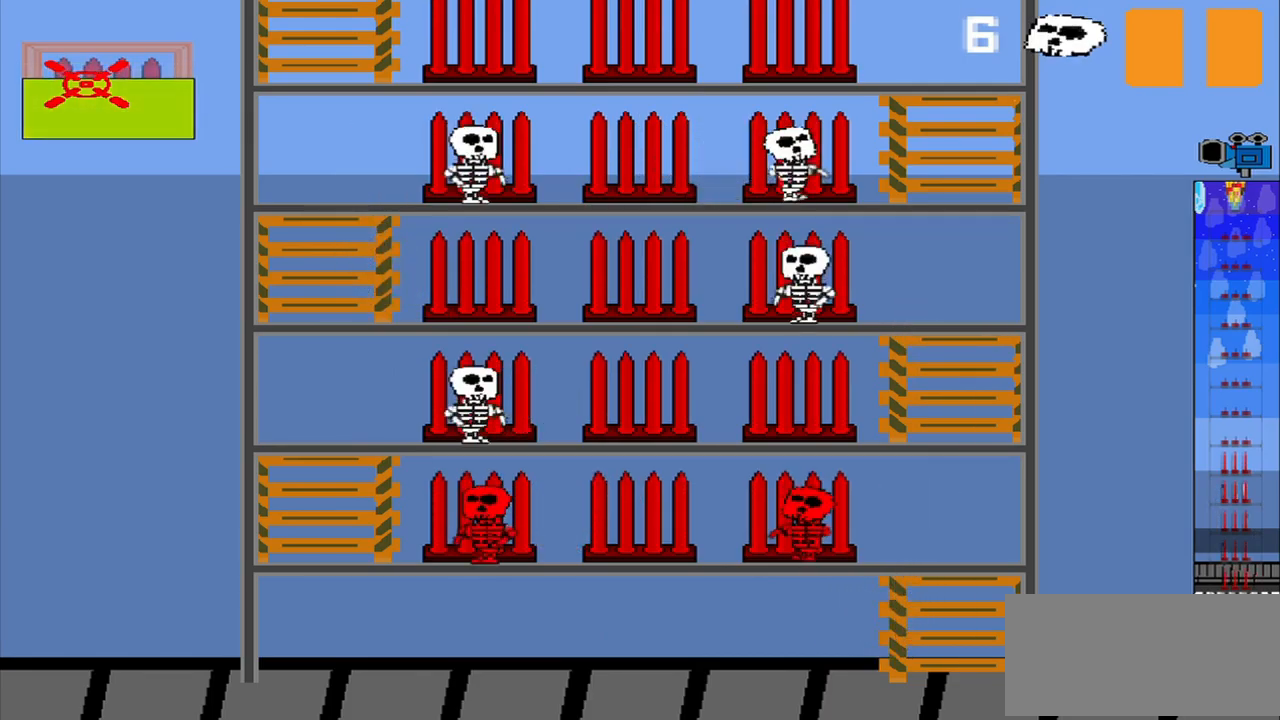
{"buttons": [], "left_stick": "center", "events": []}
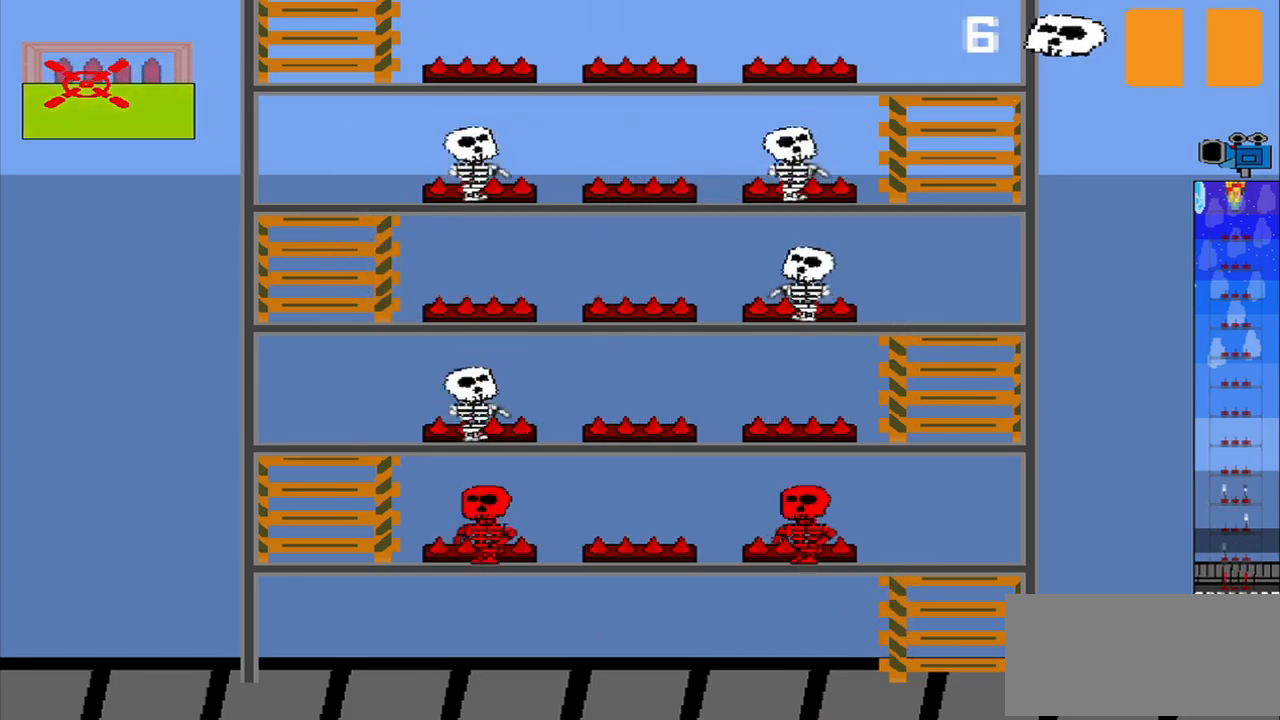
{"buttons": ["R1"], "left_stick": "center", "events": [[84, "R1", "down"]]}
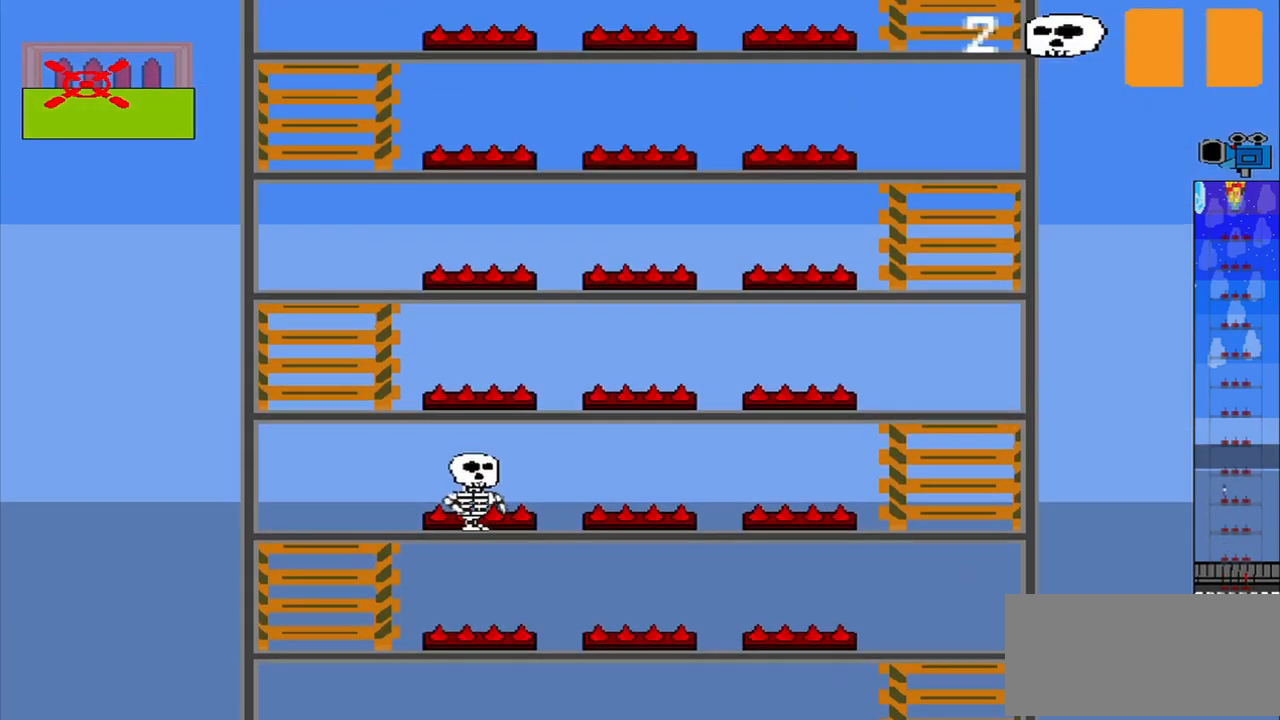
{"buttons": ["R1"], "left_stick": "right", "events": [[334, "left_stick", "right"]]}
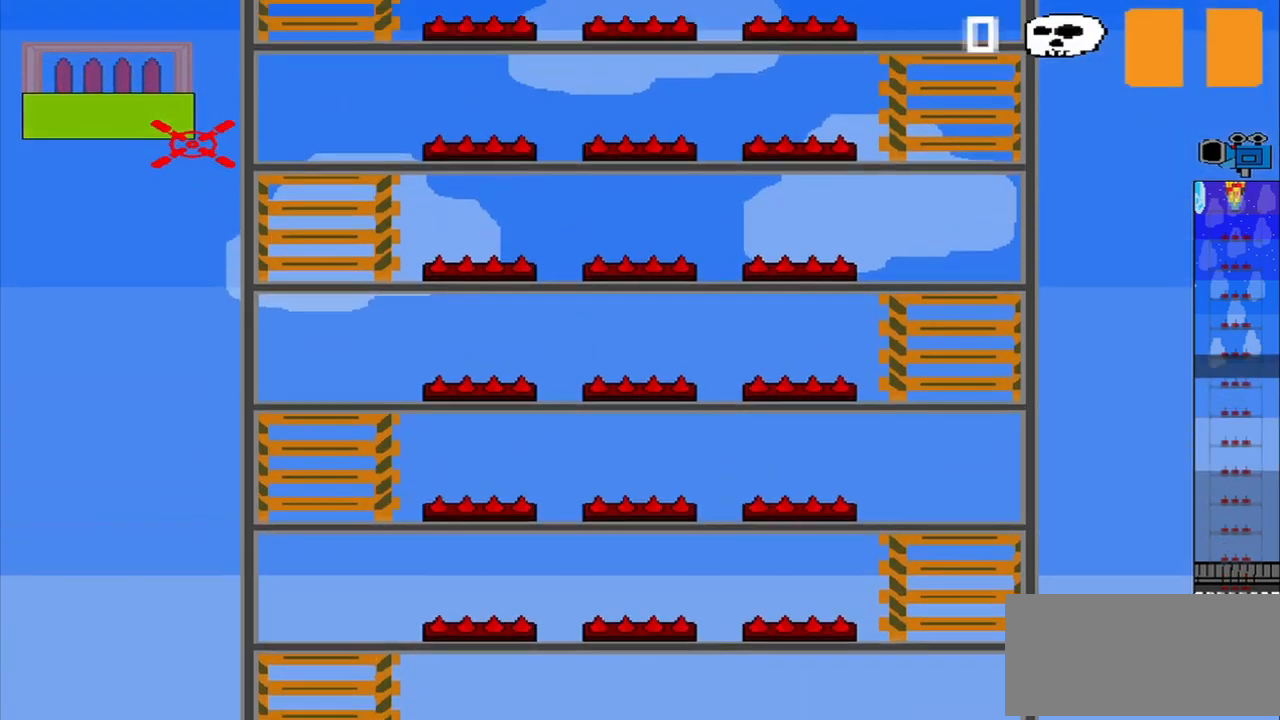
{"buttons": ["R1"], "left_stick": "center", "events": [[375, "left_stick", "center"]]}
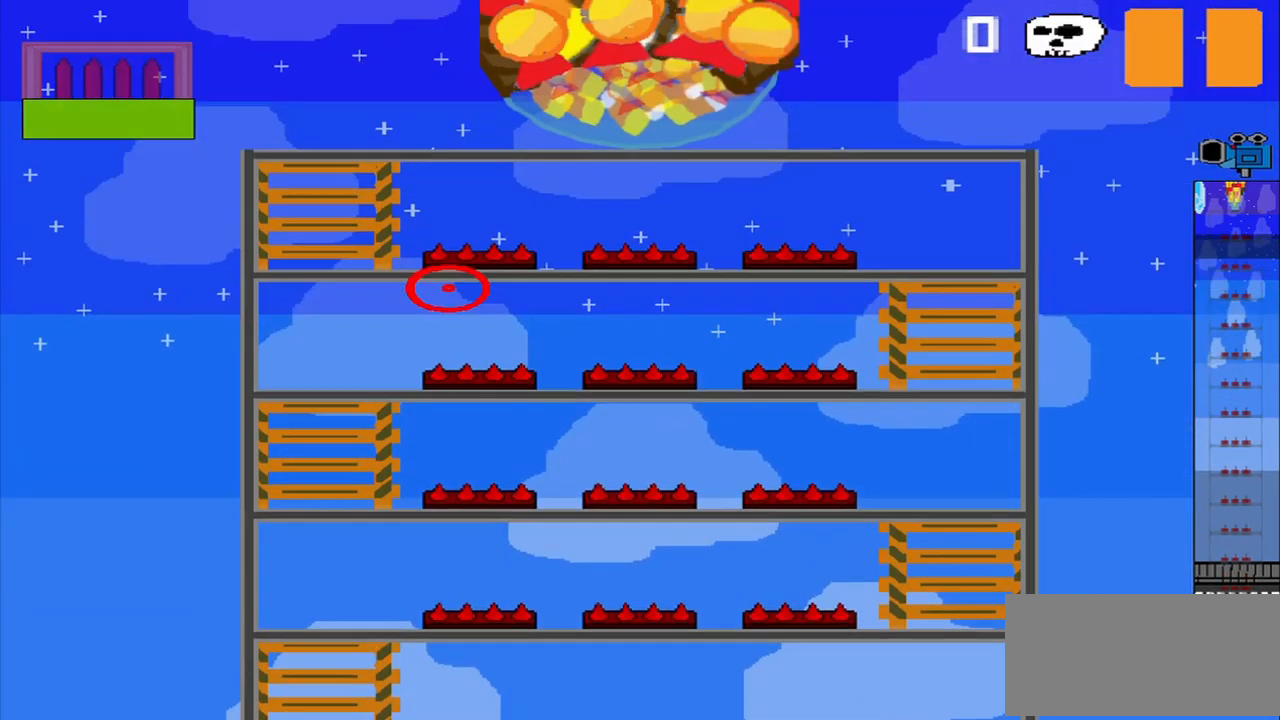
{"buttons": [], "left_stick": "right", "events": [[417, "left_stick", "right"], [500, "R1", "up"]]}